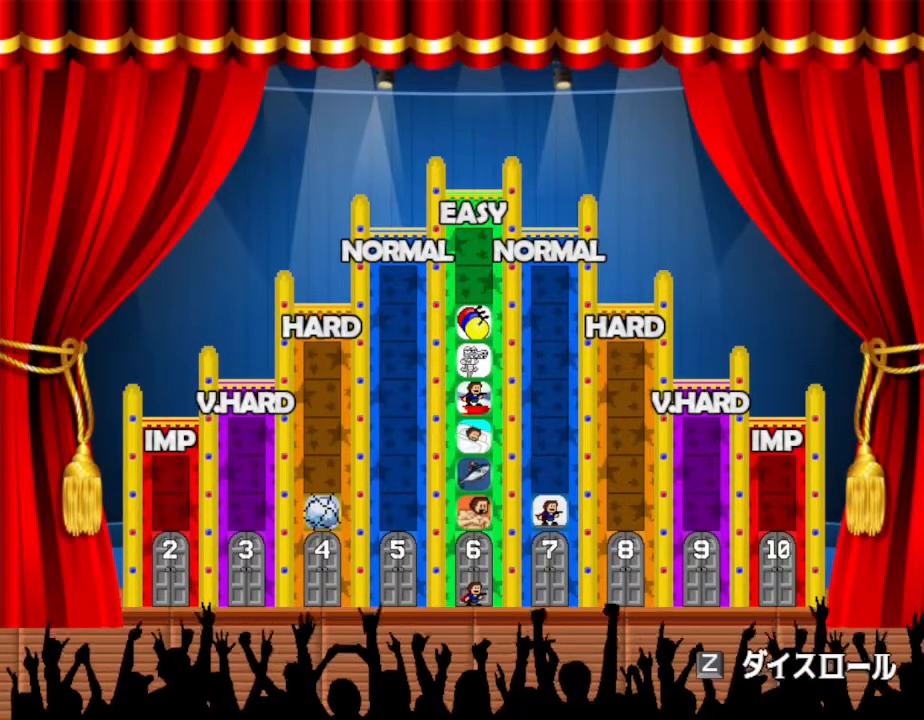
Gameplay with keyboard; each line is a JSON object with the keys held at the frame after it. "events" lists presses ("down") and releases ("up") of "down", "left", "r", "right", "up" and "z" between this image and that frame as [ms after this image, input, new state], when the widget could be followed in between. No other keys are recorded. Mouse input is not recorded. Not read: other_keys.
{"keys": [], "events": [[183, "z", "down"], [333, "z", "up"]]}
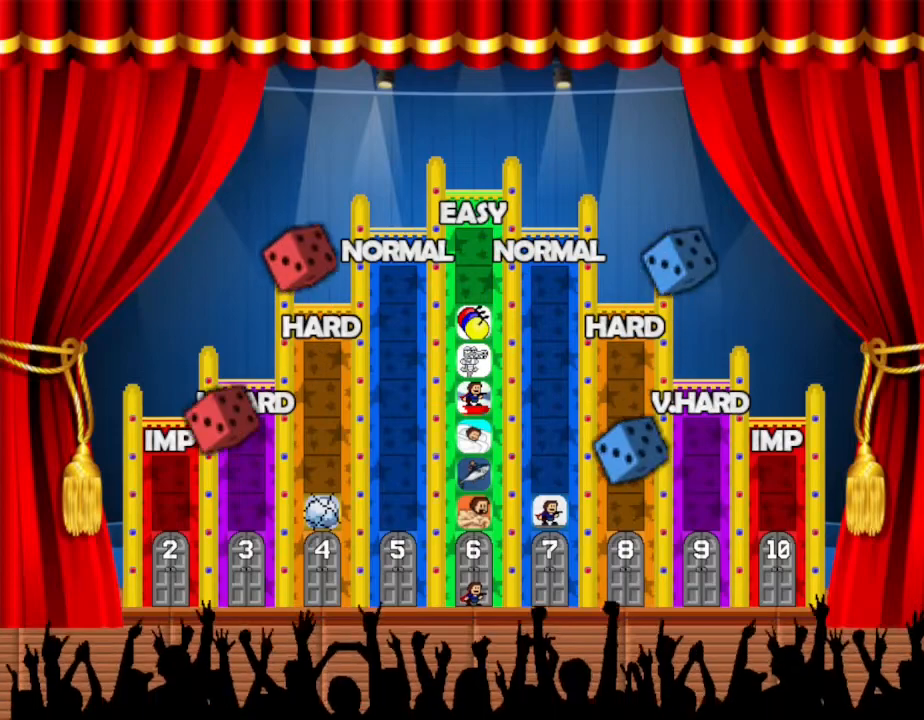
{"keys": [], "events": []}
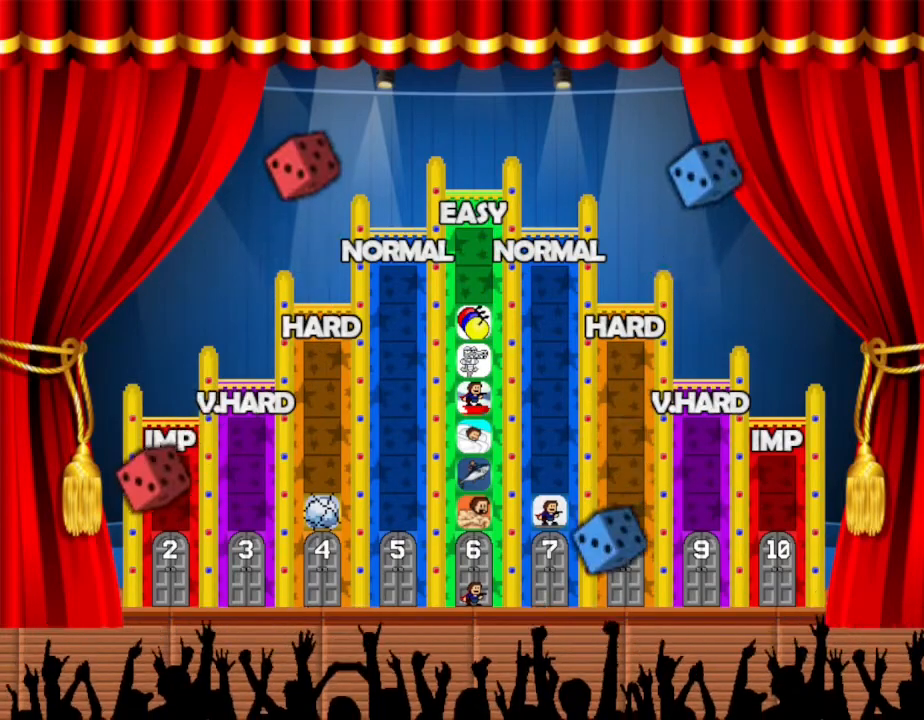
{"keys": [], "events": []}
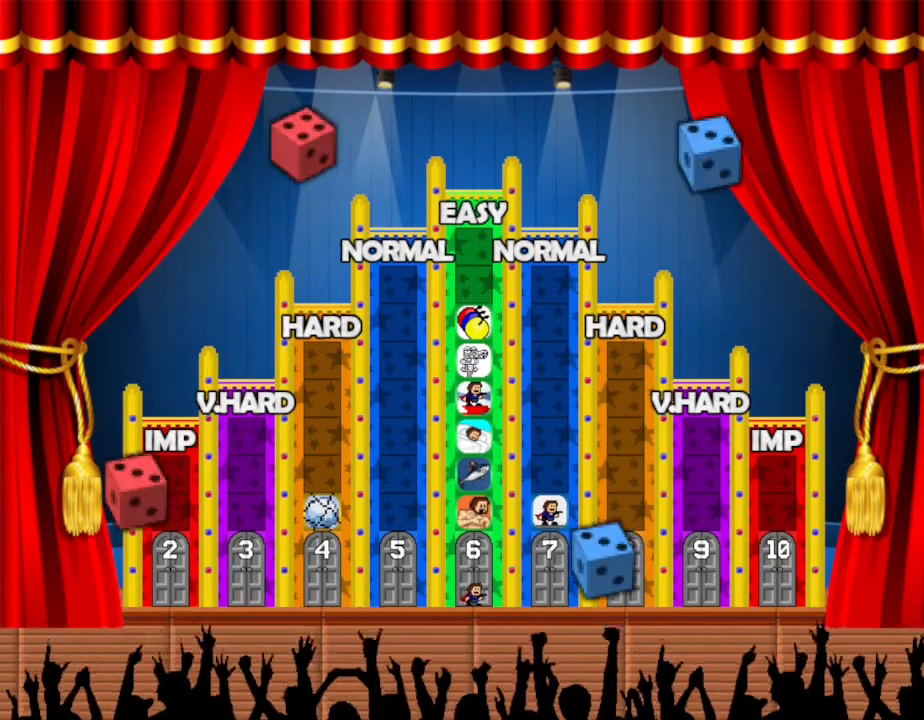
{"keys": [], "events": []}
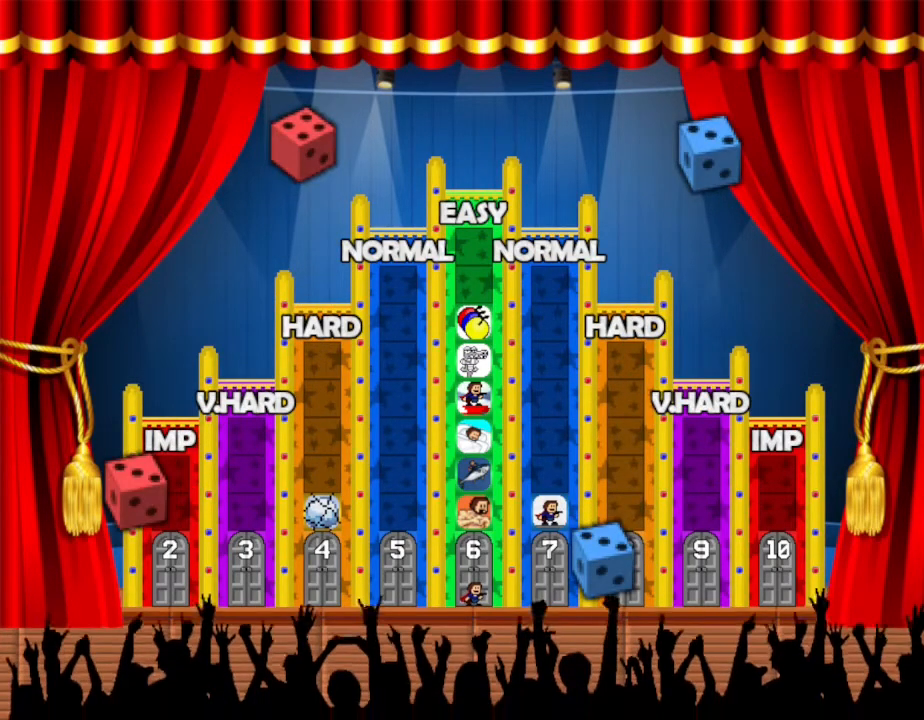
{"keys": [], "events": []}
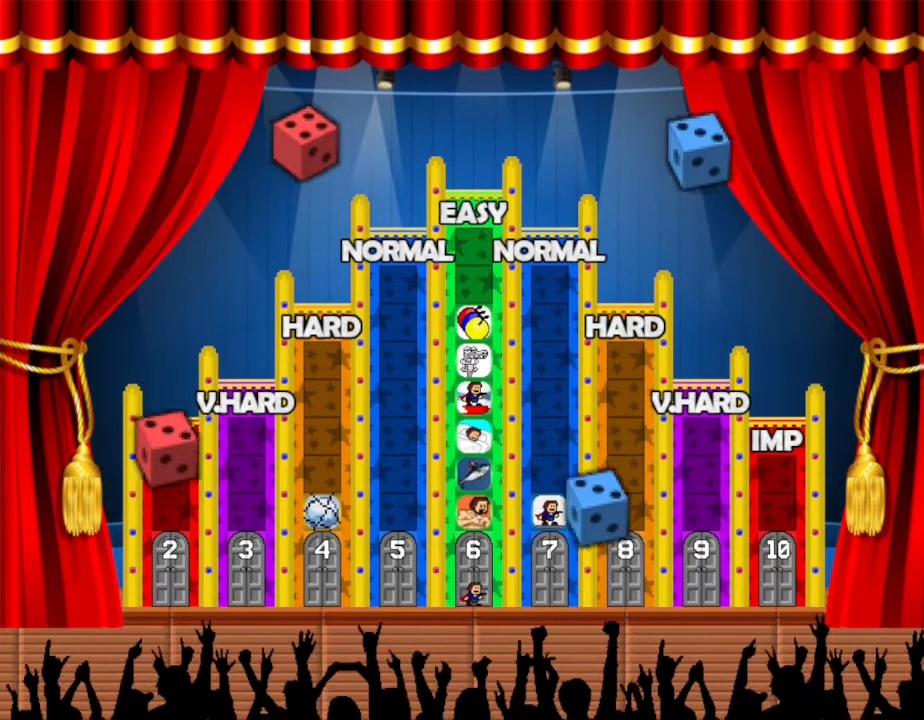
{"keys": [], "events": []}
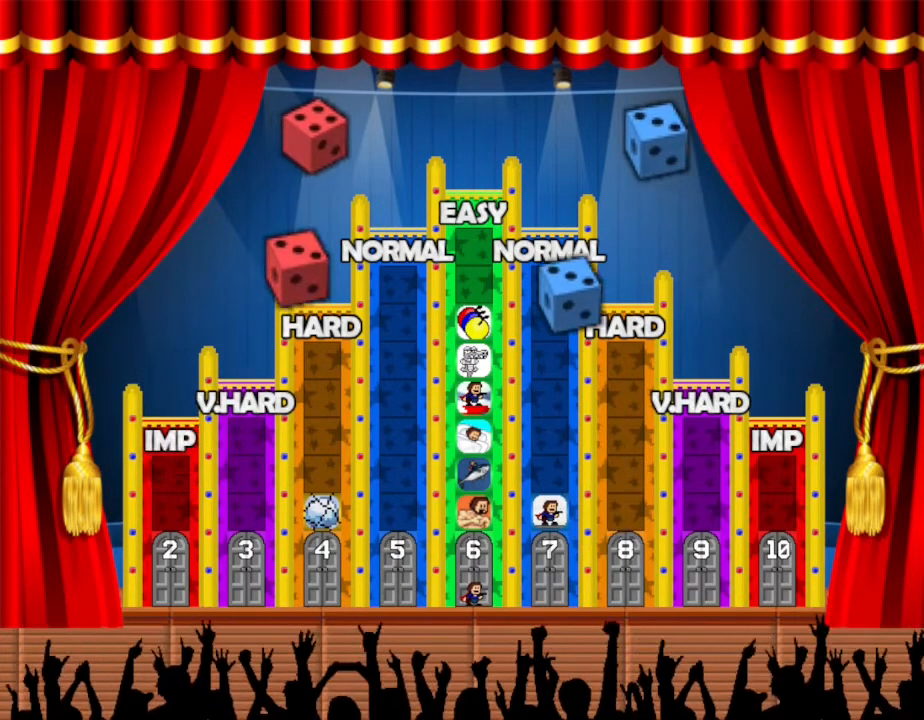
{"keys": [], "events": []}
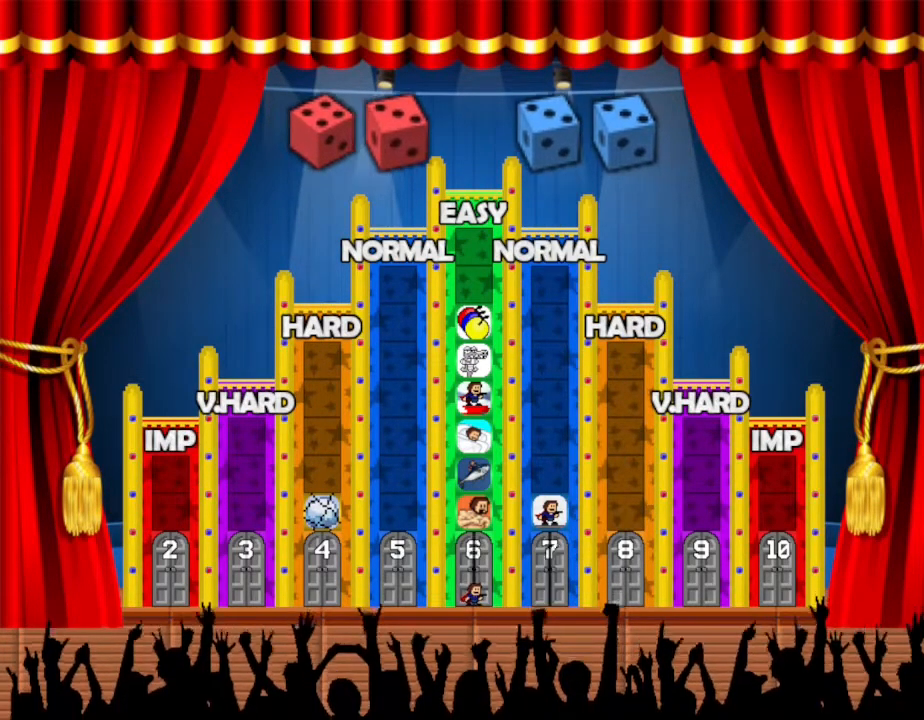
{"keys": [], "events": [[33, "up", "down"], [83, "up", "up"], [183, "up", "down"], [250, "up", "up"]]}
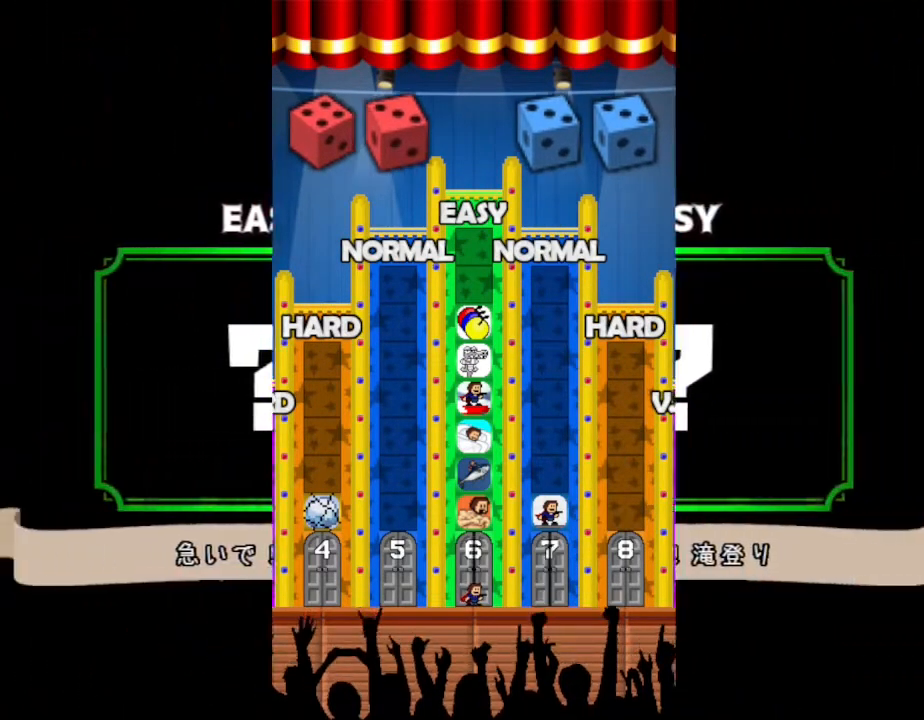
{"keys": [], "events": []}
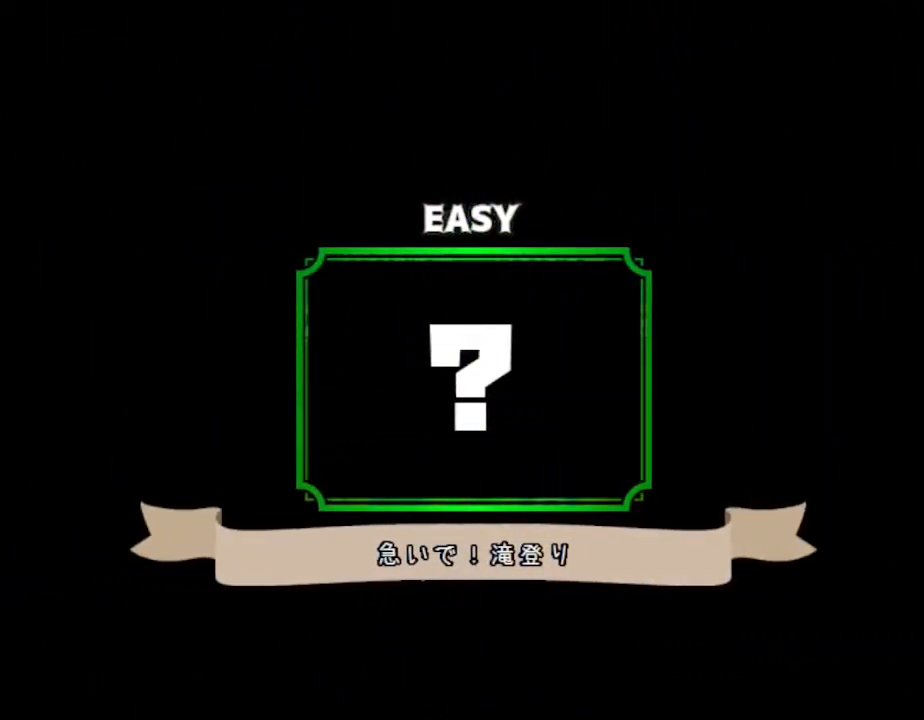
{"keys": [], "events": []}
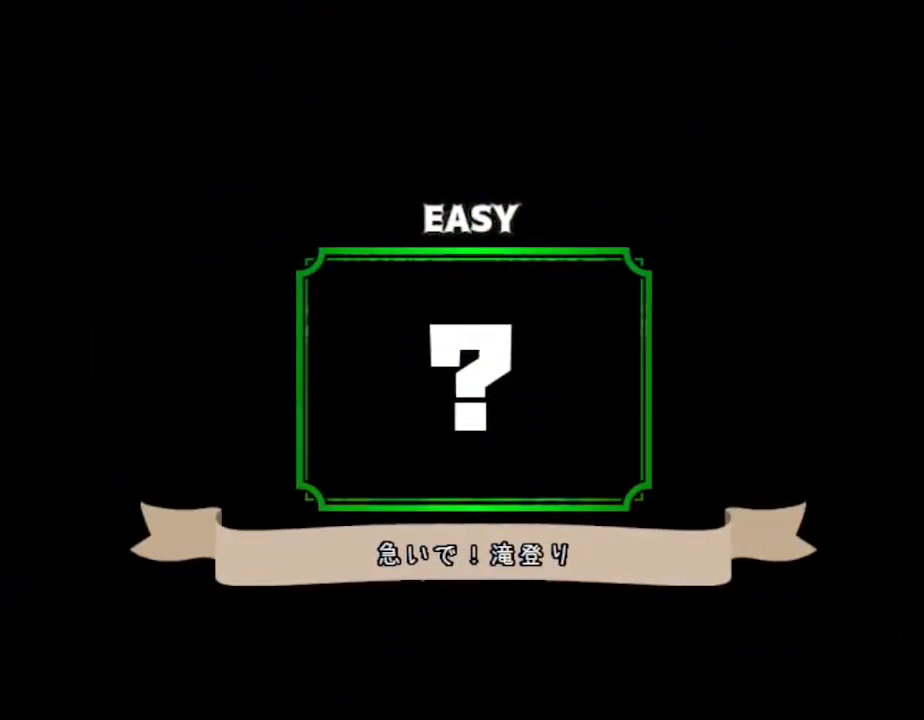
{"keys": [], "events": []}
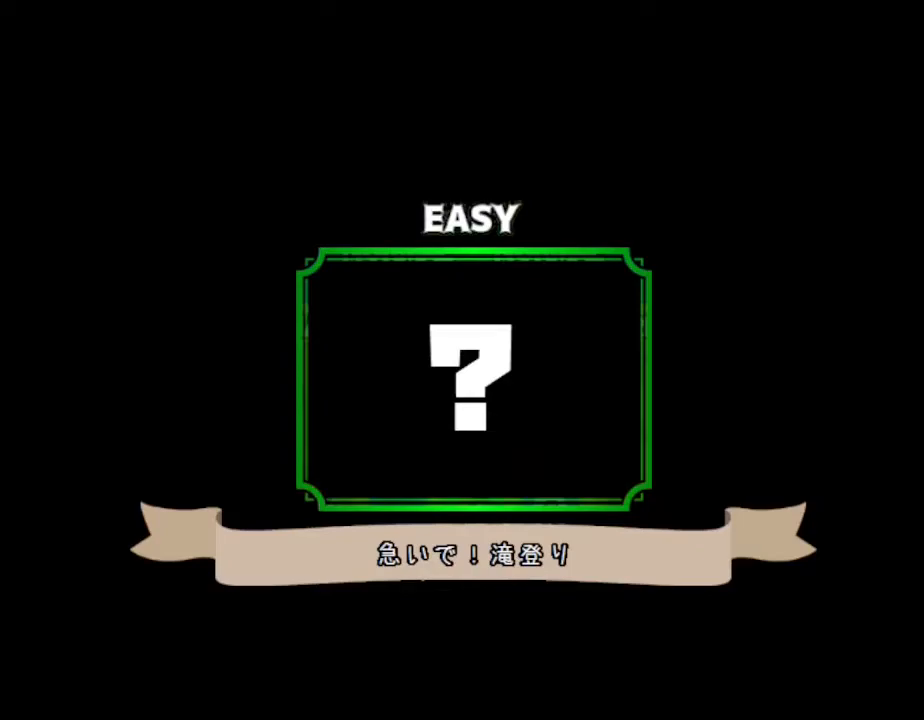
{"keys": [], "events": []}
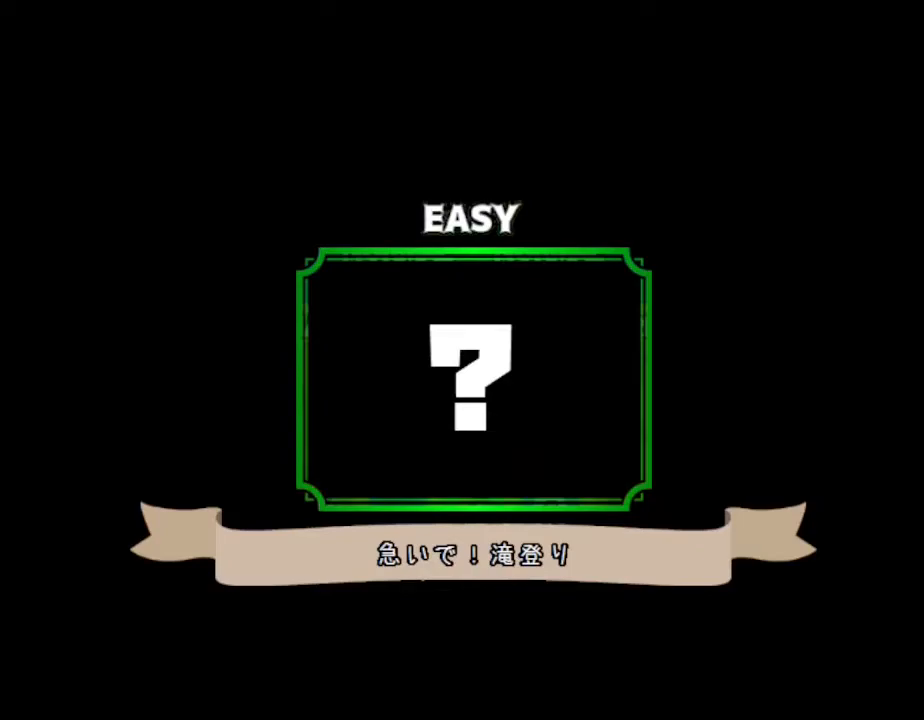
{"keys": [], "events": []}
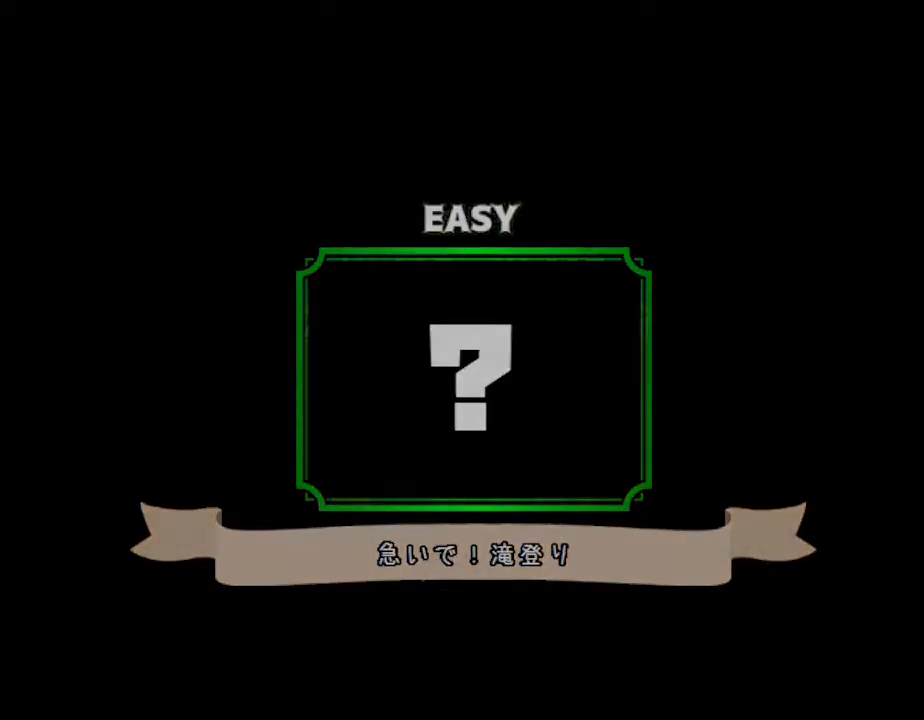
{"keys": [], "events": []}
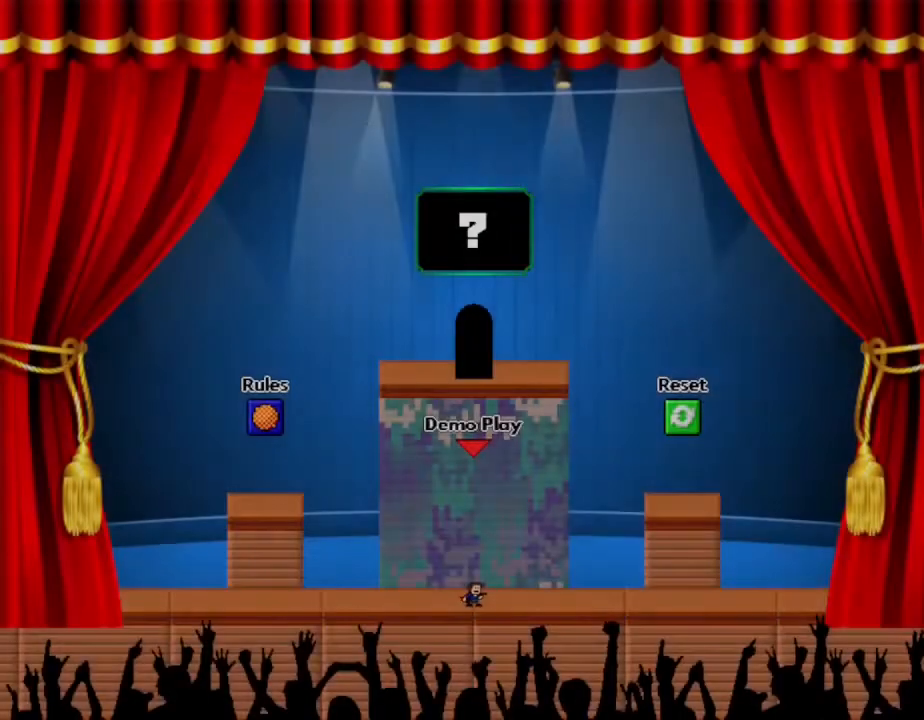
{"keys": [], "events": []}
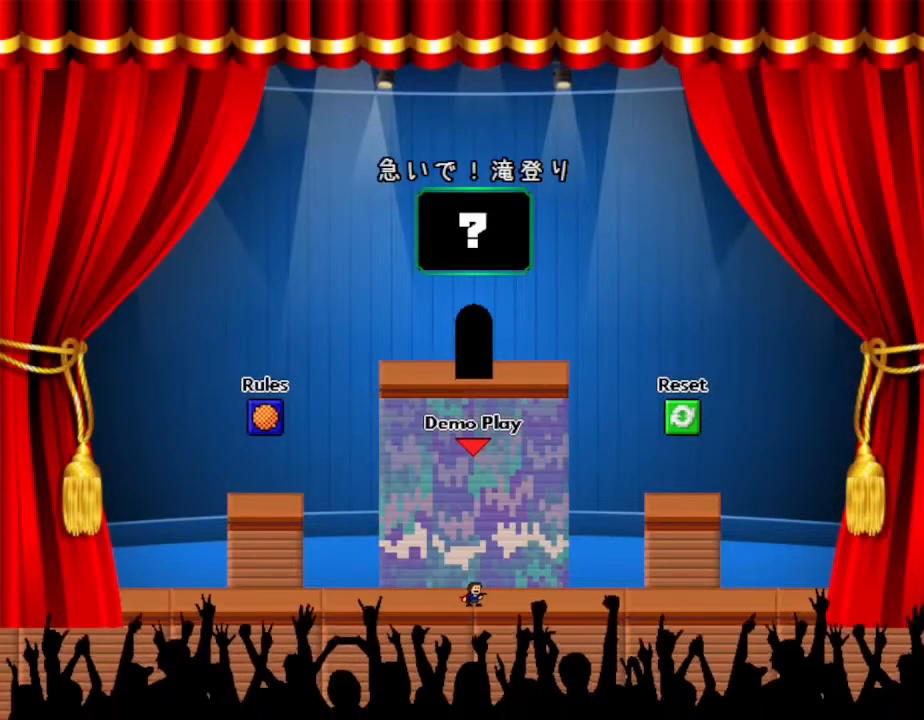
{"keys": [], "events": [[33, "left", "down"], [233, "left", "up"]]}
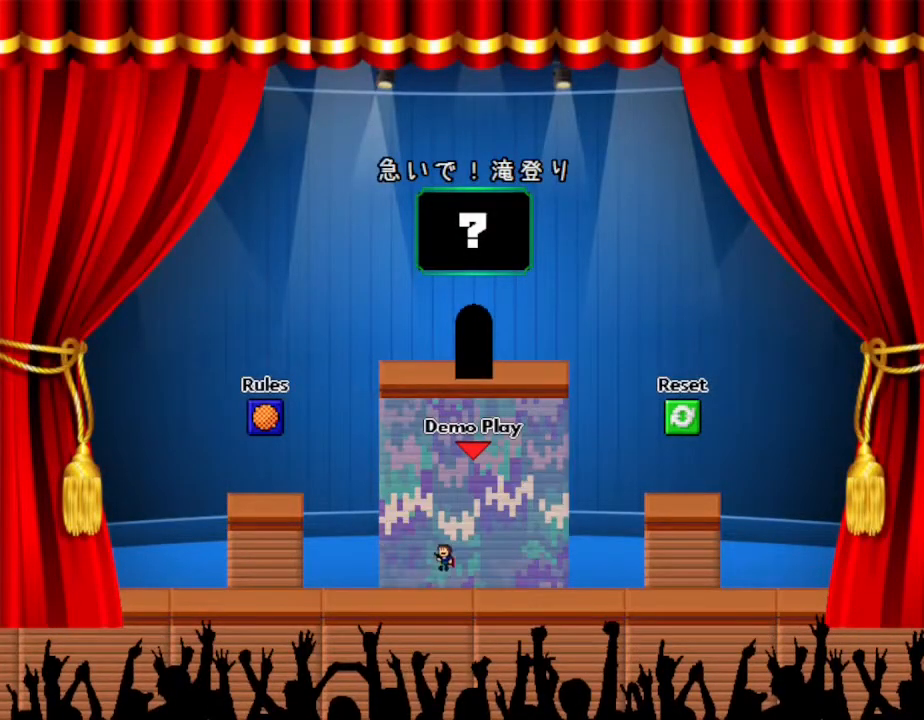
{"keys": [], "events": [[67, "right", "down"], [200, "right", "up"]]}
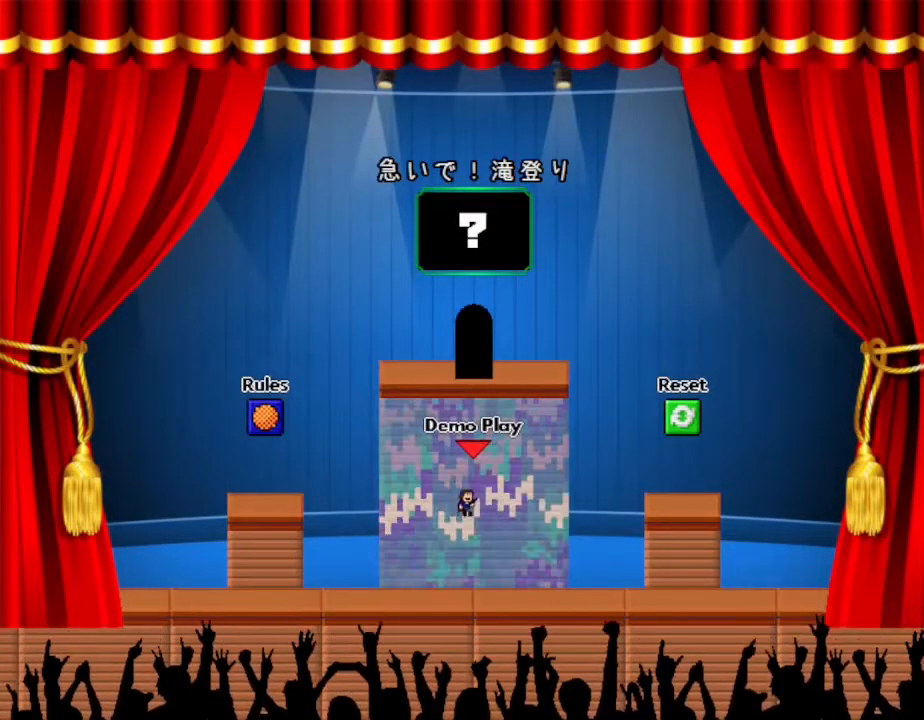
{"keys": ["z"], "events": [[267, "up", "down"], [400, "up", "up"], [467, "z", "down"]]}
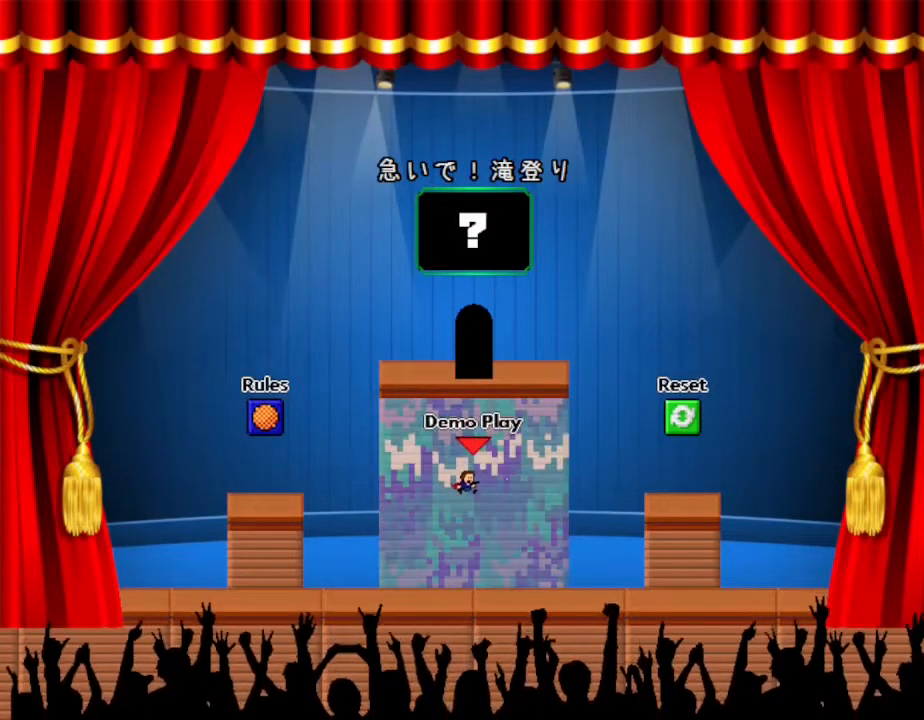
{"keys": [], "events": [[117, "z", "up"]]}
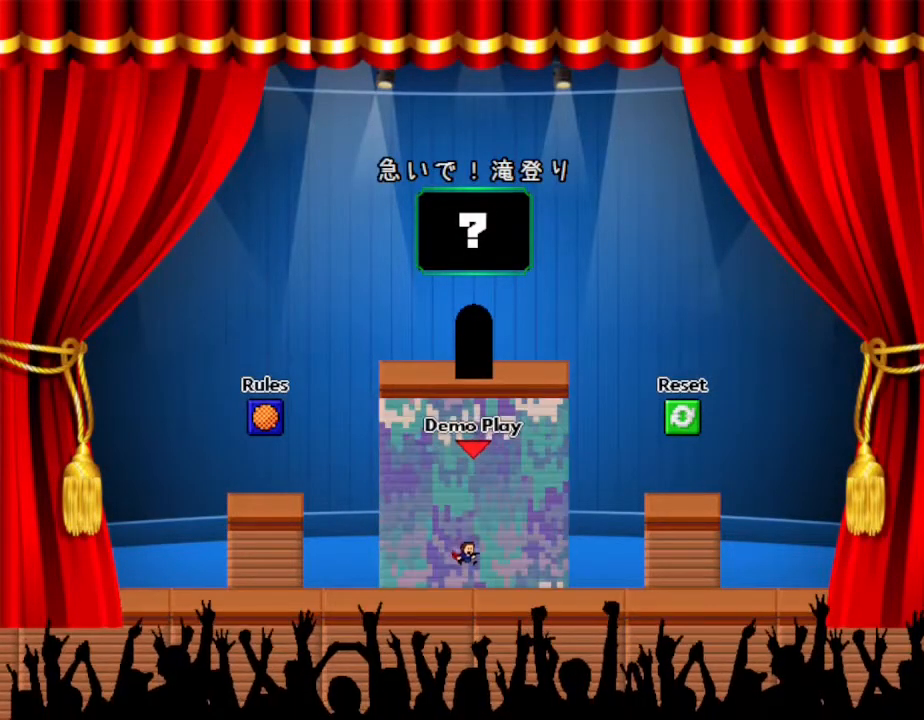
{"keys": [], "events": []}
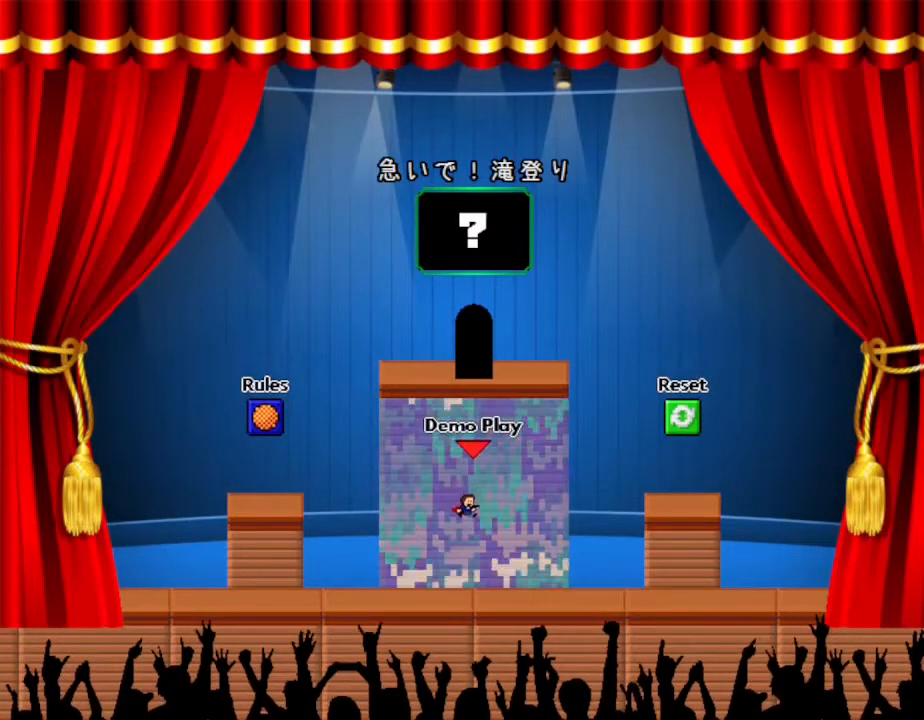
{"keys": [], "events": [[167, "left", "down"], [367, "left", "up"]]}
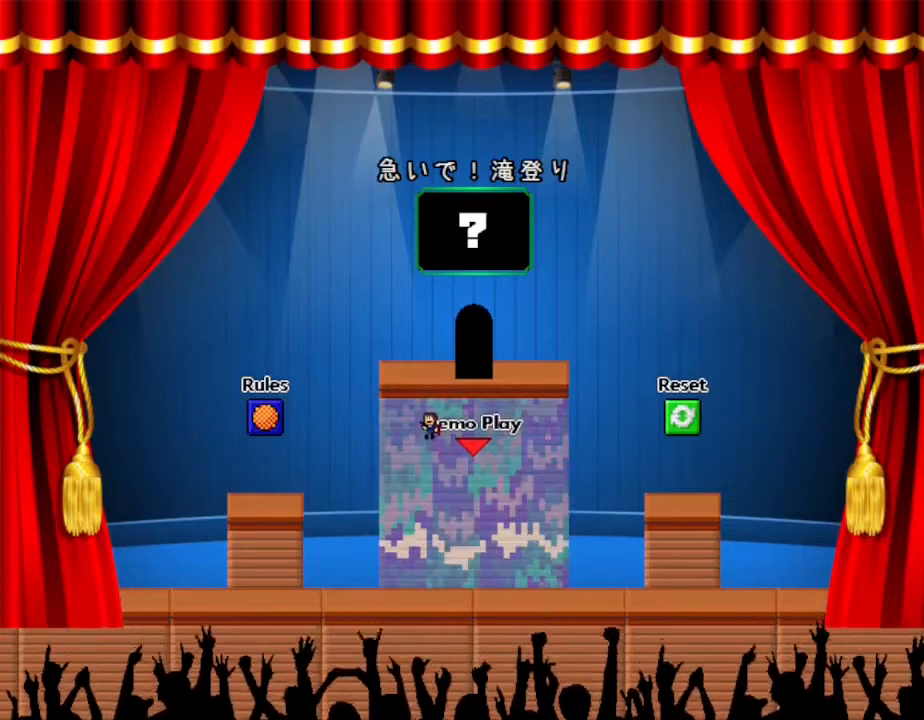
{"keys": [], "events": []}
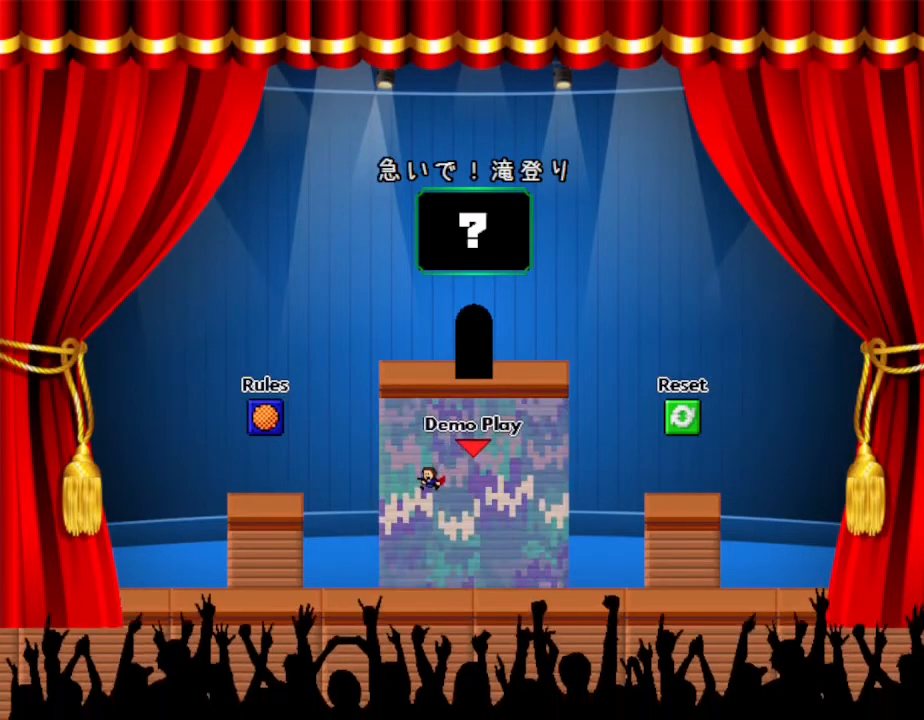
{"keys": [], "events": []}